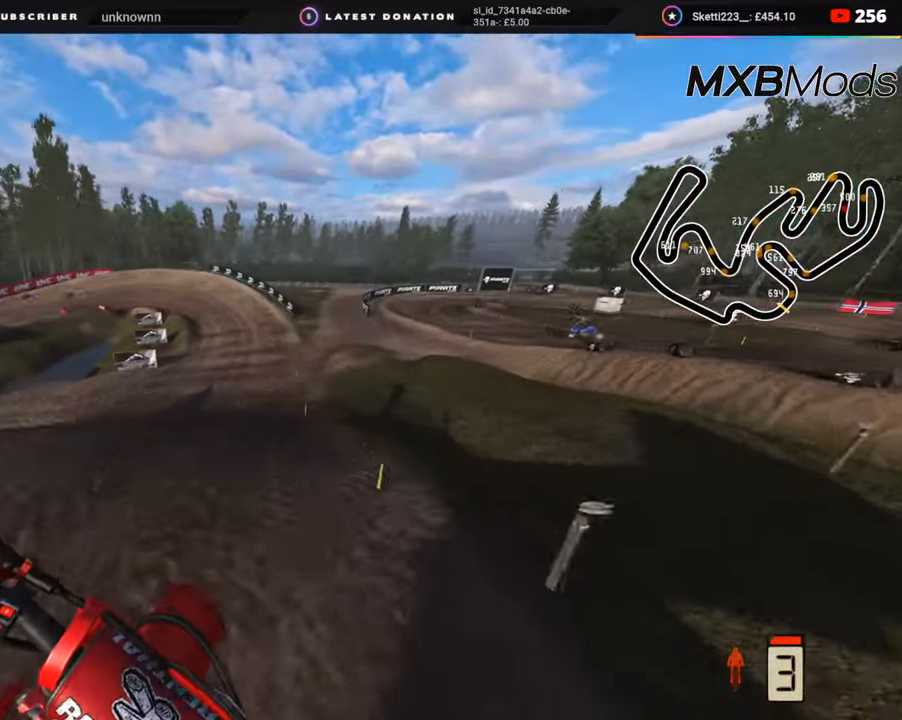
Gameplay with a controller (PlayStation layout); each line is a JSON object with the inputs held at the frame after it. "events" lists button and stick changes between this image and that frame as [ms after this image, input, new state], when the widget could be followed in between. Not read: L1.
{"buttons": ["R2", "R3"], "left_stick": "center", "right_stick": "down", "events": [[100, "right_stick", "center"], [300, "right_stick", "down"], [317, "R3", "down"]]}
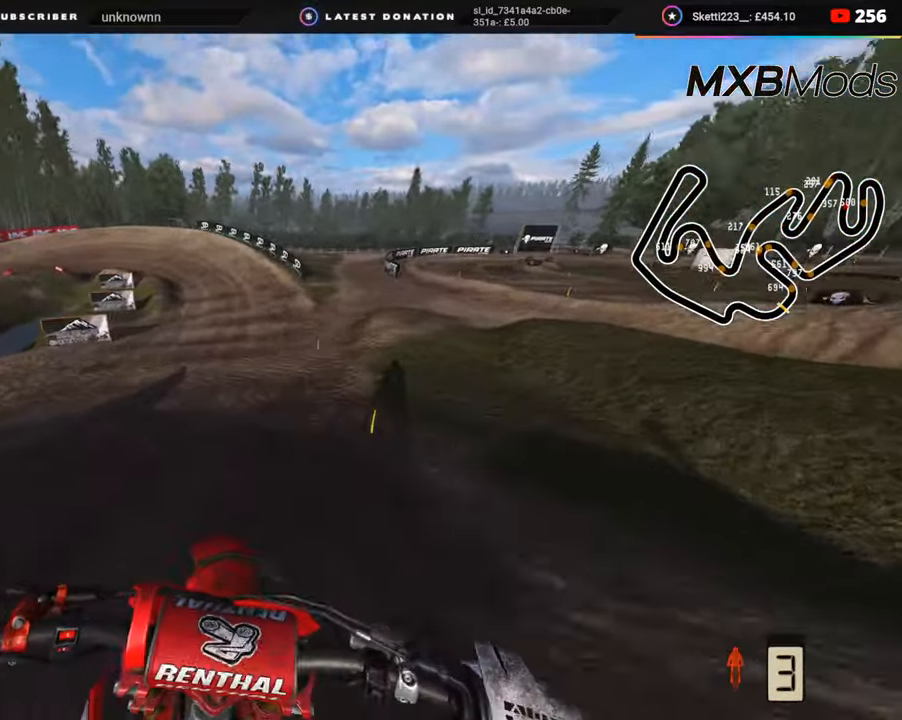
{"buttons": ["R2", "R3"], "left_stick": "down-left", "right_stick": "down-left", "events": [[17, "R3", "up"], [67, "left_stick", "down"], [117, "left_stick", "down-left"], [217, "right_stick", "center"], [433, "R3", "down"], [433, "right_stick", "down-left"]]}
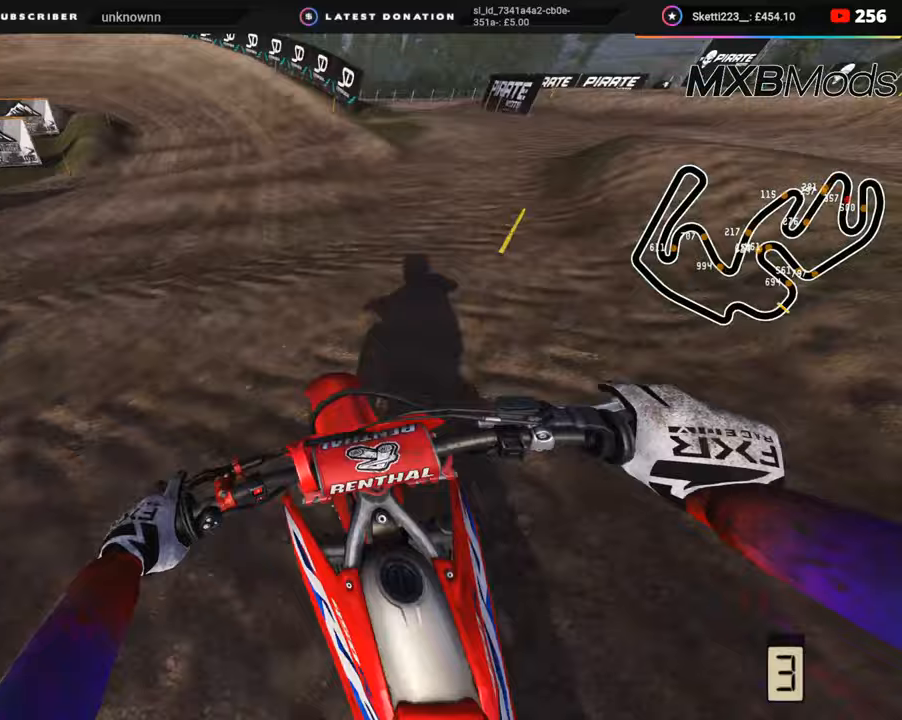
{"buttons": ["R2"], "left_stick": "down-left", "right_stick": "left", "events": [[67, "R3", "up"], [333, "right_stick", "left"], [350, "R1", "down"], [400, "R1", "up"]]}
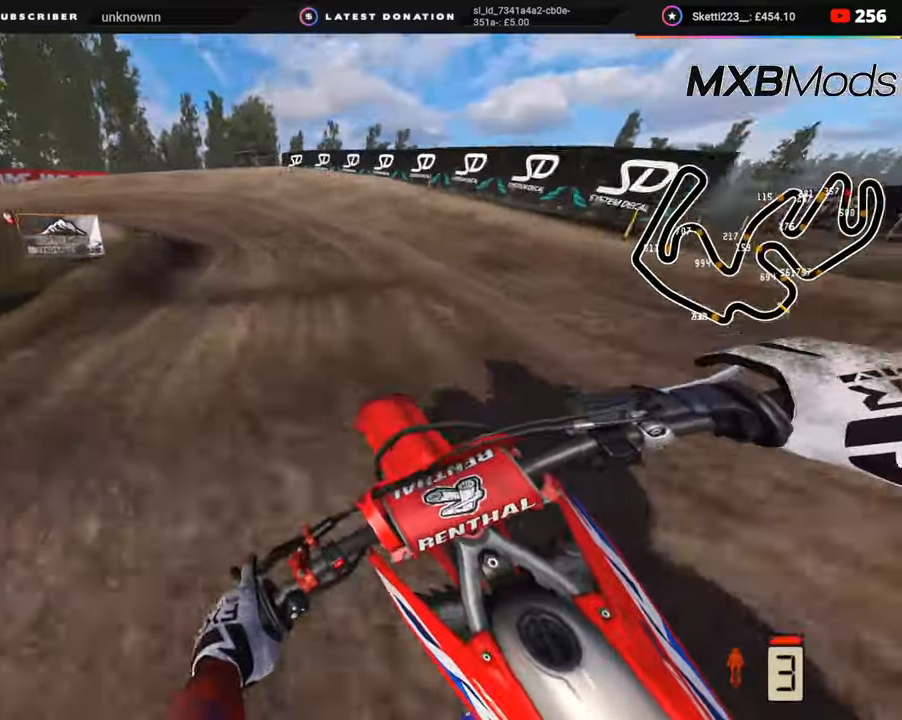
{"buttons": ["L2", "R3"], "left_stick": "down-left", "right_stick": "down", "events": [[100, "right_stick", "center"], [350, "R3", "down"], [383, "L2", "down"], [400, "right_stick", "down"], [450, "R2", "up"]]}
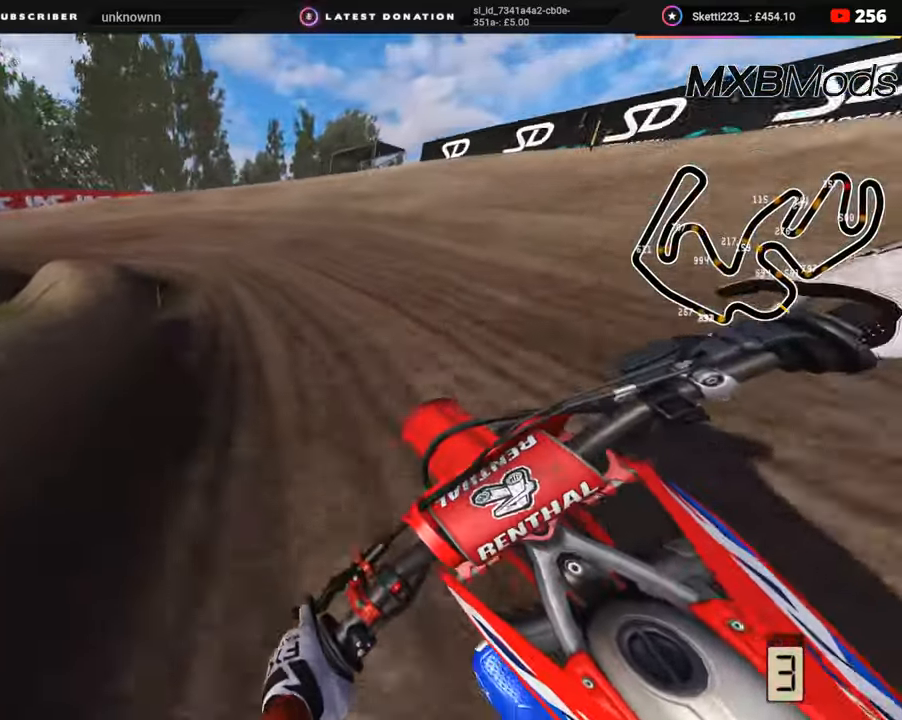
{"buttons": ["R2", "R3"], "left_stick": "down-left", "right_stick": "down-right", "events": [[17, "L2", "up"], [50, "L2", "down"], [283, "right_stick", "down-right"], [383, "L2", "up"], [433, "R2", "down"]]}
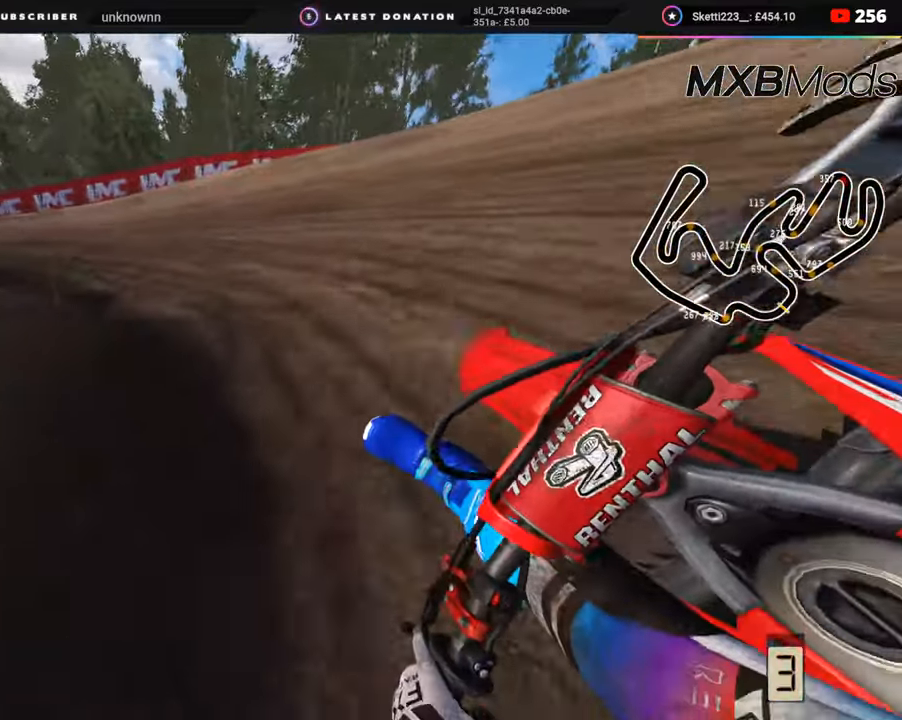
{"buttons": ["R2", "R3"], "left_stick": "down-left", "right_stick": "center", "events": [[33, "R2", "up"], [117, "R2", "down"], [450, "right_stick", "center"]]}
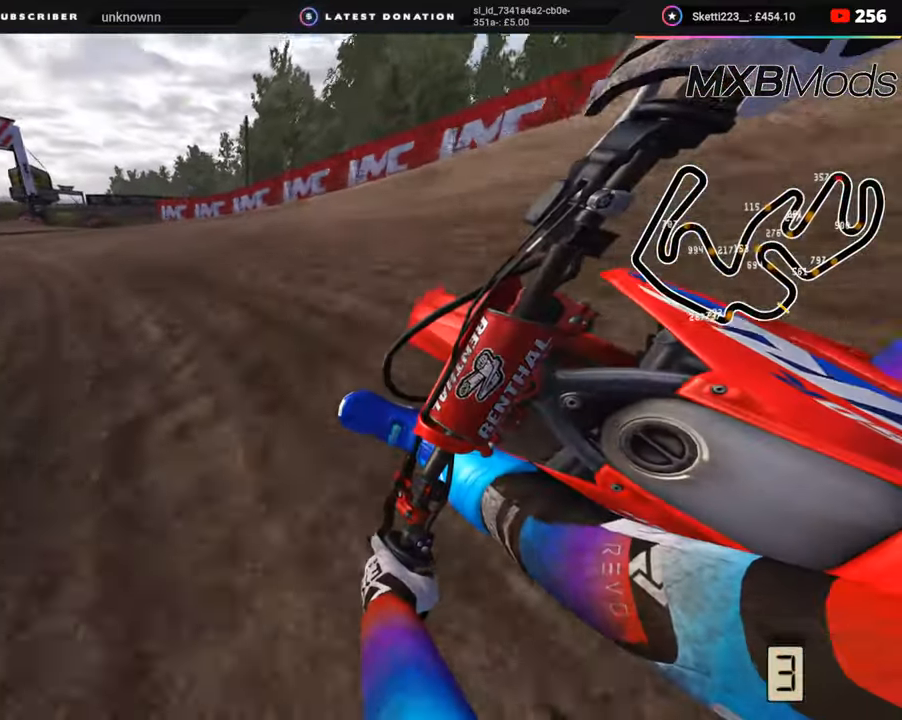
{"buttons": ["R2", "R3"], "left_stick": "down-left", "right_stick": "center", "events": []}
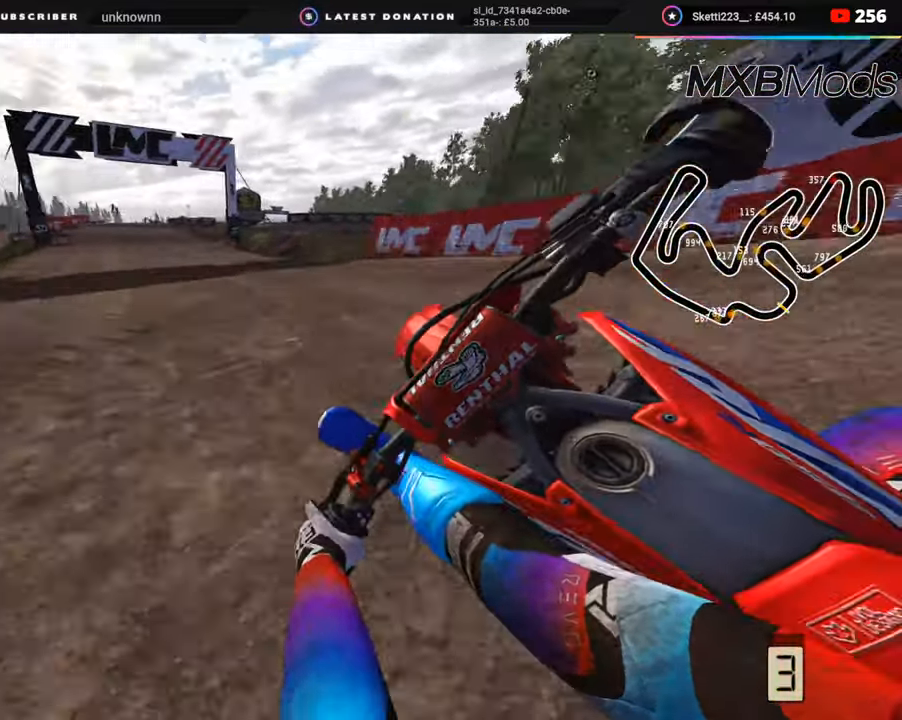
{"buttons": ["R2", "R3"], "left_stick": "down-left", "right_stick": "down", "events": [[150, "right_stick", "down"]]}
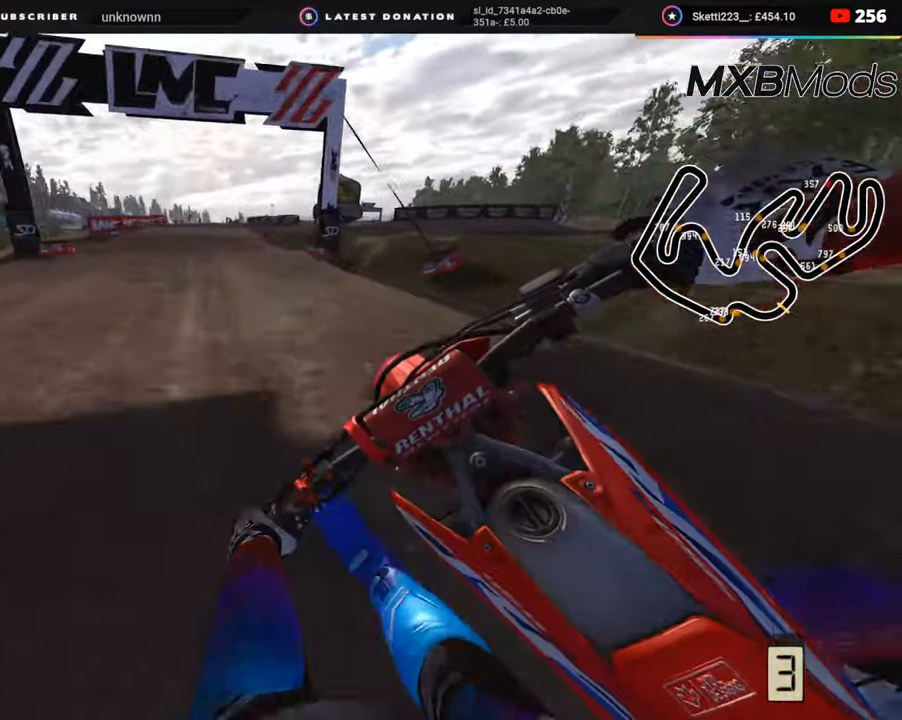
{"buttons": ["R2", "R3"], "left_stick": "down-left", "right_stick": "center", "events": [[67, "R3", "up"], [200, "right_stick", "center"], [333, "R3", "down"]]}
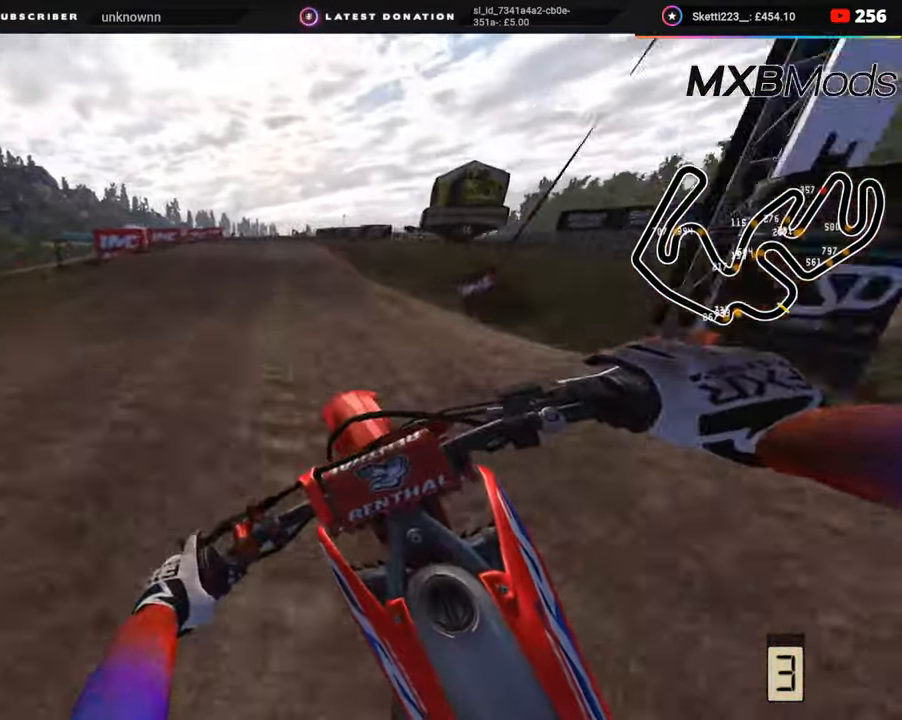
{"buttons": ["R2"], "left_stick": "center", "right_stick": "center", "events": [[33, "left_stick", "center"], [67, "R3", "up"], [100, "left_stick", "right"], [183, "right_stick", "up"], [350, "right_stick", "center"], [433, "left_stick", "center"]]}
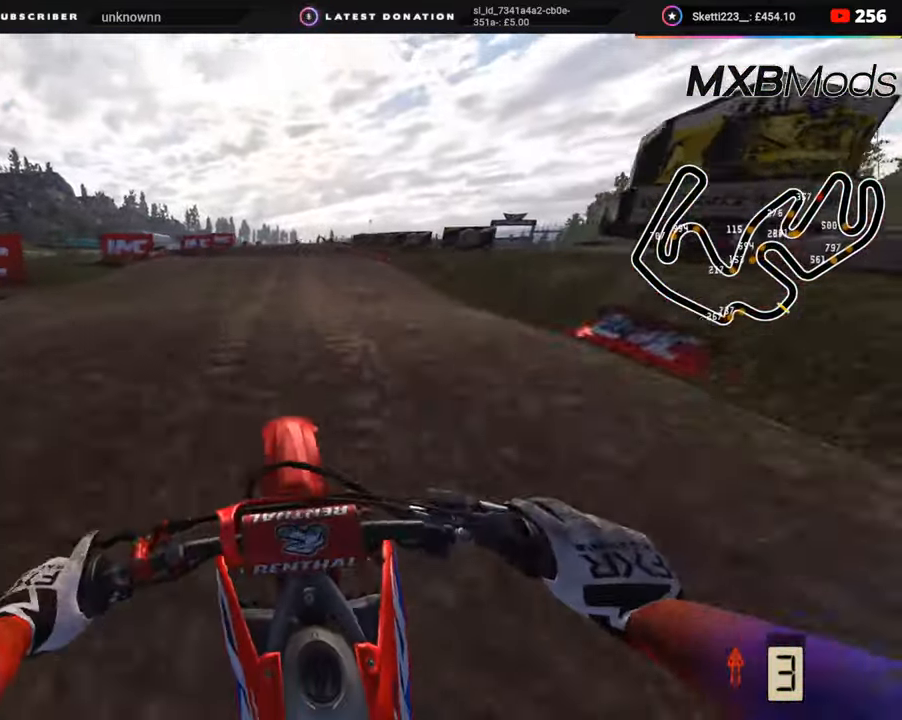
{"buttons": ["R2"], "left_stick": "up-right", "right_stick": "center", "events": [[33, "right_stick", "up"], [83, "R3", "down"], [317, "left_stick", "up"], [433, "R3", "up"], [433, "left_stick", "up-right"], [433, "right_stick", "center"]]}
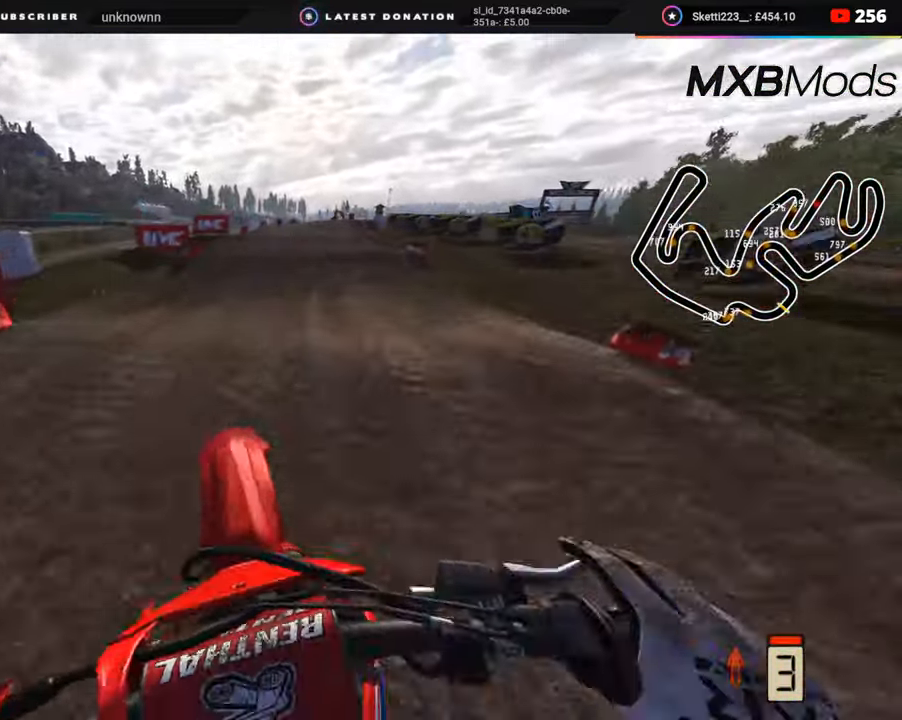
{"buttons": ["R2"], "left_stick": "up", "right_stick": "up", "events": [[133, "left_stick", "right"], [350, "left_stick", "up-right"], [450, "left_stick", "up"], [483, "right_stick", "up"]]}
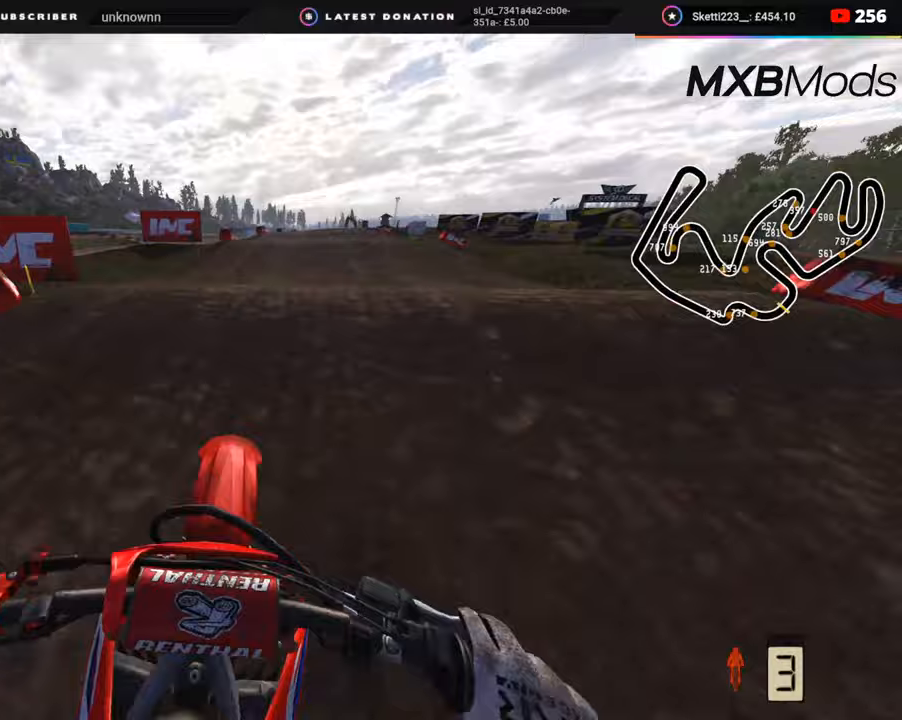
{"buttons": ["R3"], "left_stick": "up-right", "right_stick": "center", "events": [[267, "R2", "up"], [300, "left_stick", "up-right"], [317, "right_stick", "center"], [467, "R3", "down"]]}
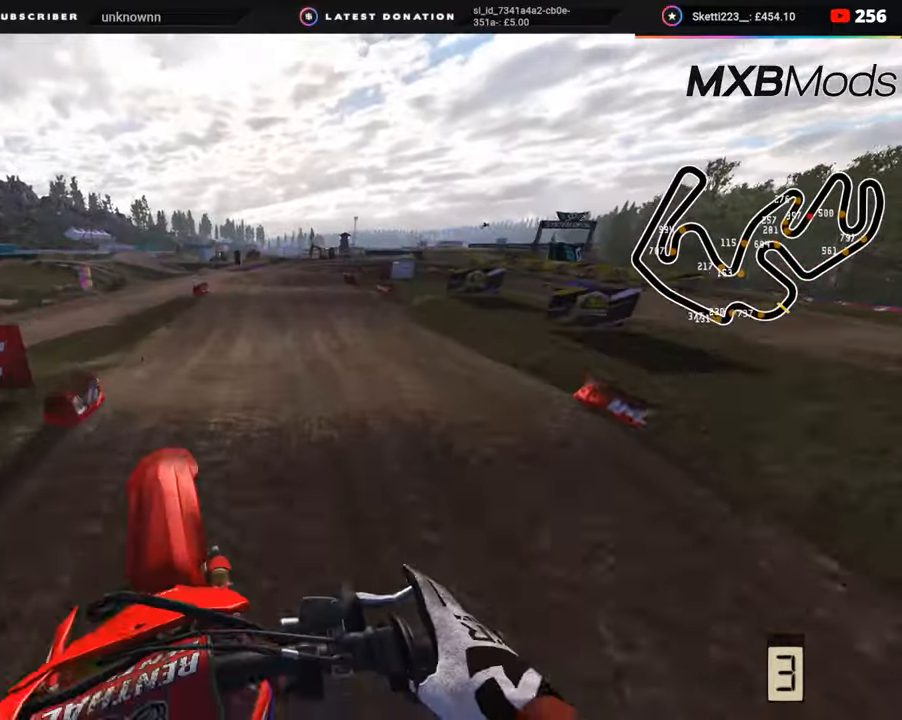
{"buttons": ["R2"], "left_stick": "up-right", "right_stick": "down-right", "events": [[50, "SQUARE", "down"], [83, "right_stick", "down-right"], [100, "SQUARE", "up"], [267, "R3", "up"], [450, "R2", "down"]]}
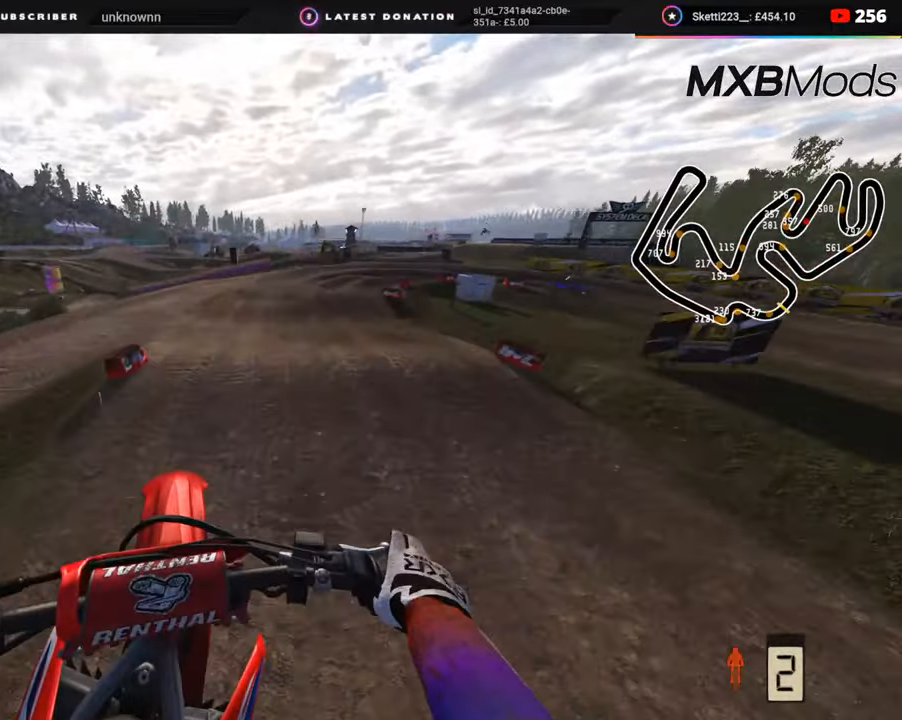
{"buttons": ["R2"], "left_stick": "up", "right_stick": "down", "events": [[33, "left_stick", "center"], [50, "R2", "up"], [100, "right_stick", "down"], [200, "R2", "down"], [283, "left_stick", "up"]]}
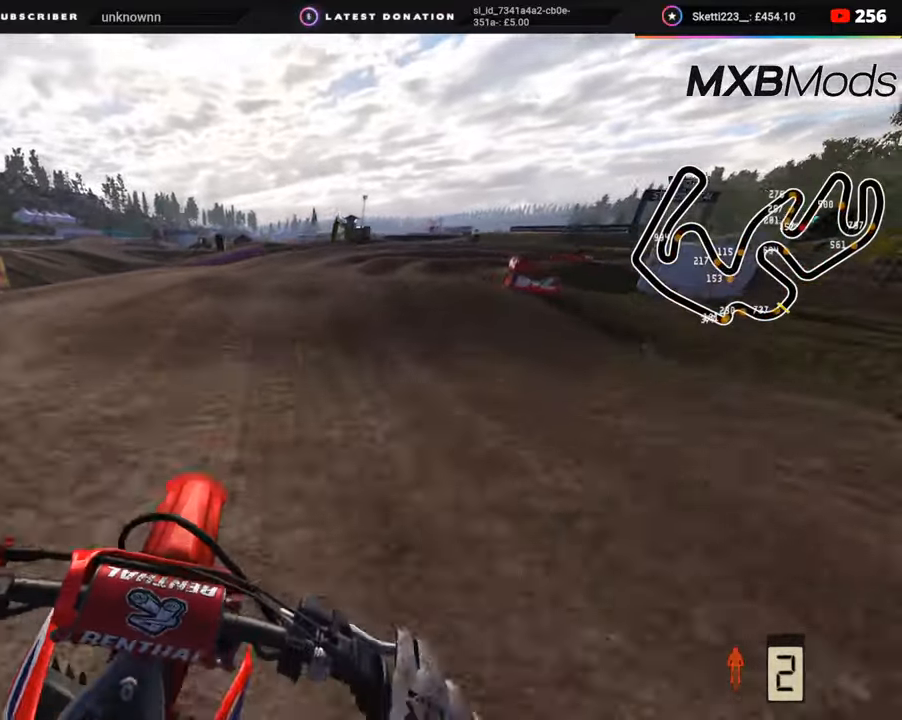
{"buttons": [], "left_stick": "up-right", "right_stick": "down", "events": [[17, "left_stick", "up-right"], [117, "R2", "up"], [133, "L2", "down"], [283, "L2", "up"]]}
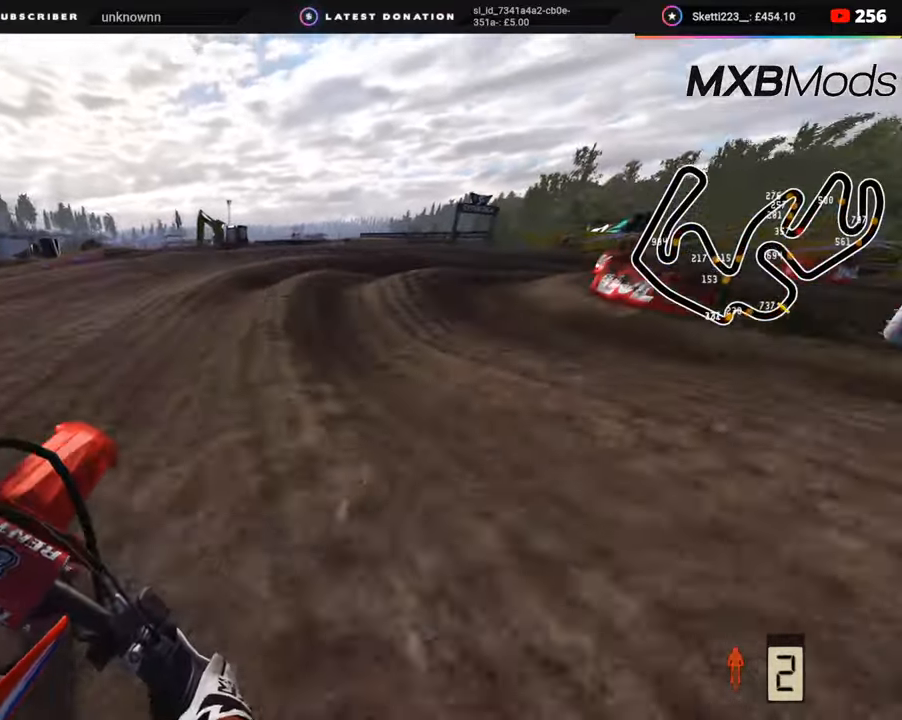
{"buttons": ["L2", "R2", "R3"], "left_stick": "up-right", "right_stick": "center", "events": [[300, "R3", "down"], [300, "right_stick", "center"], [350, "R2", "down"], [467, "L2", "down"]]}
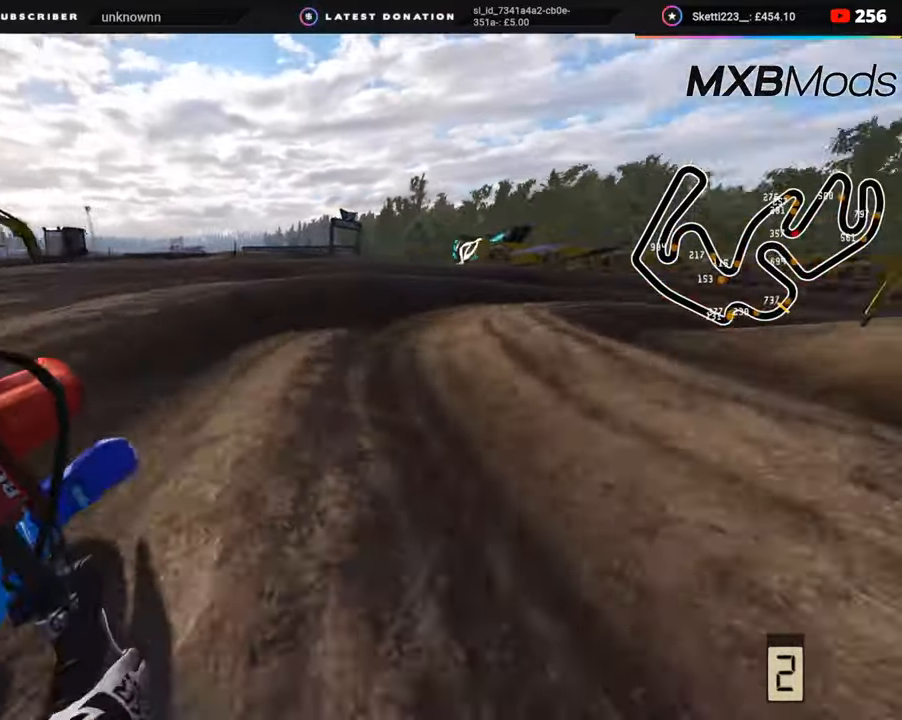
{"buttons": ["L2", "R2", "R3"], "left_stick": "up-right", "right_stick": "up-left", "events": [[100, "R2", "up"], [167, "R2", "down"], [200, "right_stick", "up"], [250, "L2", "up"], [467, "right_stick", "up-left"], [500, "L2", "down"]]}
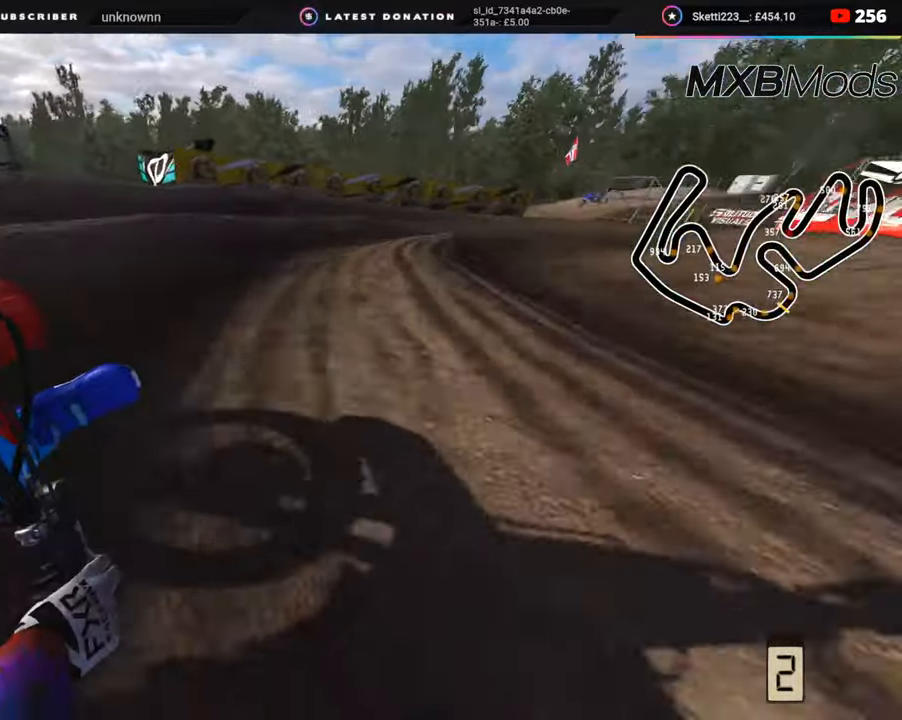
{"buttons": ["R2", "R3"], "left_stick": "up-right", "right_stick": "up-left", "events": [[383, "L2", "up"]]}
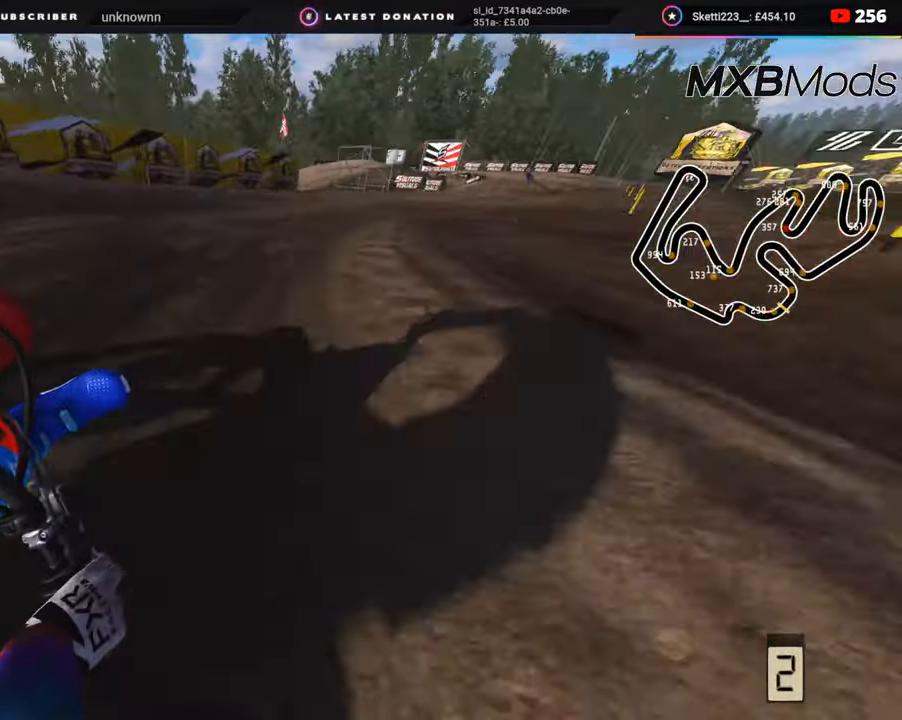
{"buttons": ["L2", "R2", "R3"], "left_stick": "up-right", "right_stick": "up-left", "events": [[17, "L2", "down"]]}
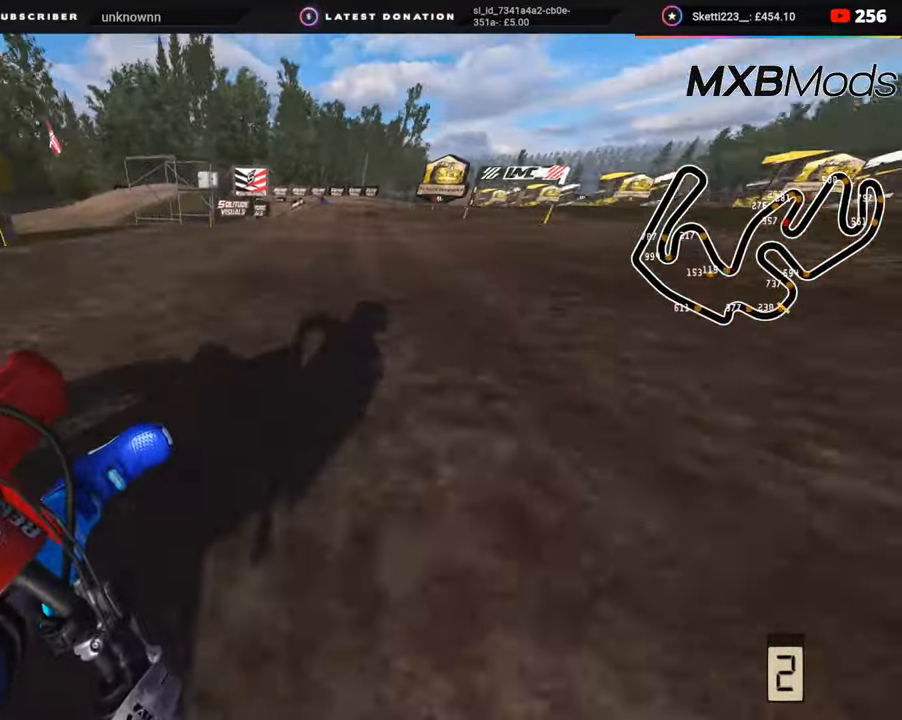
{"buttons": ["SQUARE", "L2"], "left_stick": "down", "right_stick": "down", "events": [[67, "L2", "up"], [83, "right_stick", "left"], [167, "left_stick", "center"], [183, "right_stick", "down-left"], [200, "R1", "down"], [250, "R1", "up"], [250, "SQUARE", "down"], [250, "left_stick", "down"], [267, "R3", "up"], [283, "right_stick", "down"], [300, "R2", "up"], [333, "SQUARE", "up"], [400, "L2", "down"], [450, "SQUARE", "down"]]}
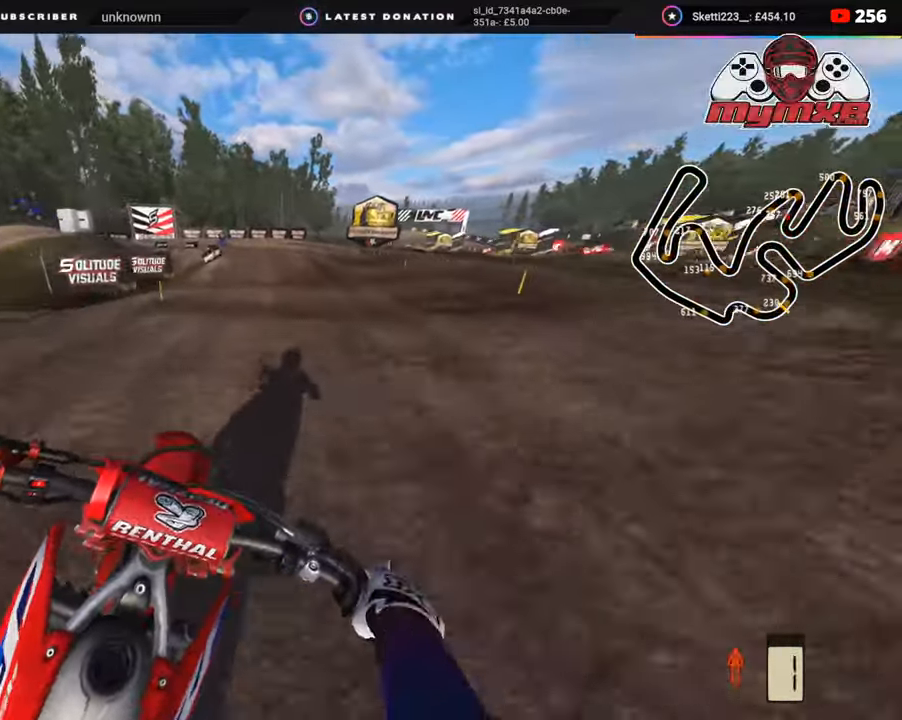
{"buttons": [], "left_stick": "down", "right_stick": "down-left", "events": [[17, "L2", "up"], [17, "SQUARE", "up"], [83, "L2", "down"], [100, "right_stick", "down-left"], [117, "SQUARE", "down"], [183, "SQUARE", "up"], [383, "TRIANGLE", "down"], [450, "L2", "up"], [483, "TRIANGLE", "up"]]}
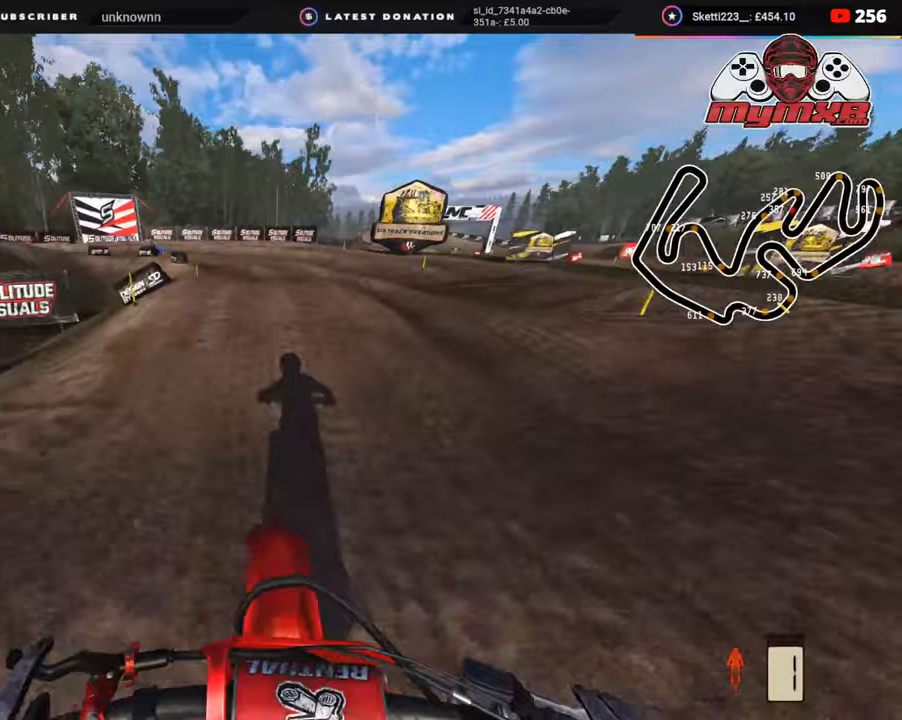
{"buttons": ["R2"], "left_stick": "down", "right_stick": "center", "events": [[67, "right_stick", "center"], [83, "L2", "down"], [117, "R3", "down"], [250, "L2", "up"], [250, "right_stick", "left"], [417, "R2", "down"], [417, "R3", "up"], [450, "right_stick", "center"]]}
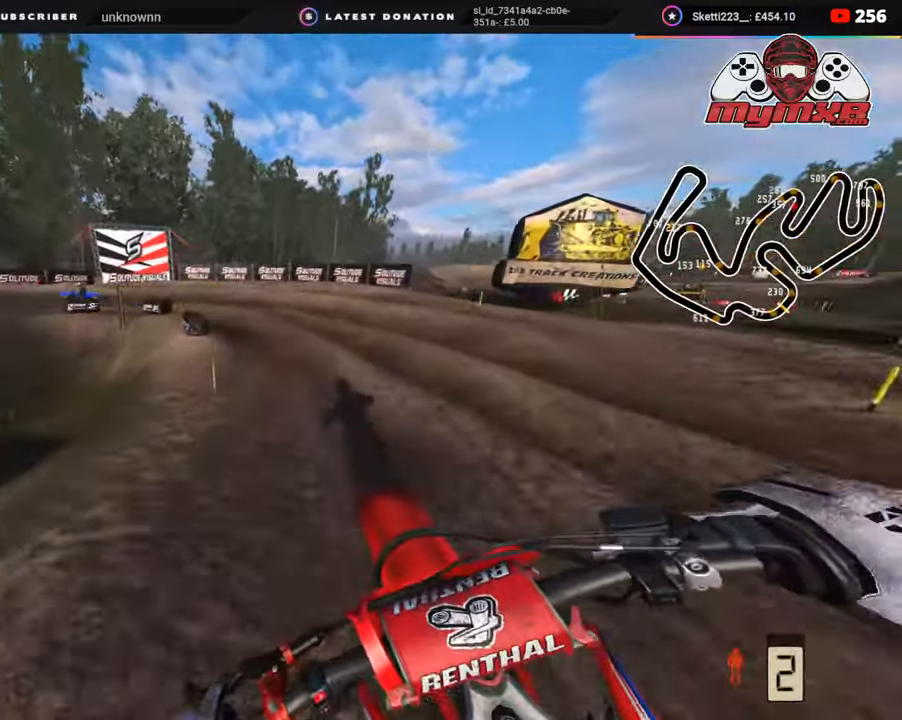
{"buttons": ["L2", "R3"], "left_stick": "down-left", "right_stick": "down", "events": [[67, "right_stick", "up-left"], [117, "left_stick", "down-left"], [283, "R2", "up"], [283, "right_stick", "center"], [400, "R3", "down"], [433, "L2", "down"], [500, "right_stick", "down"]]}
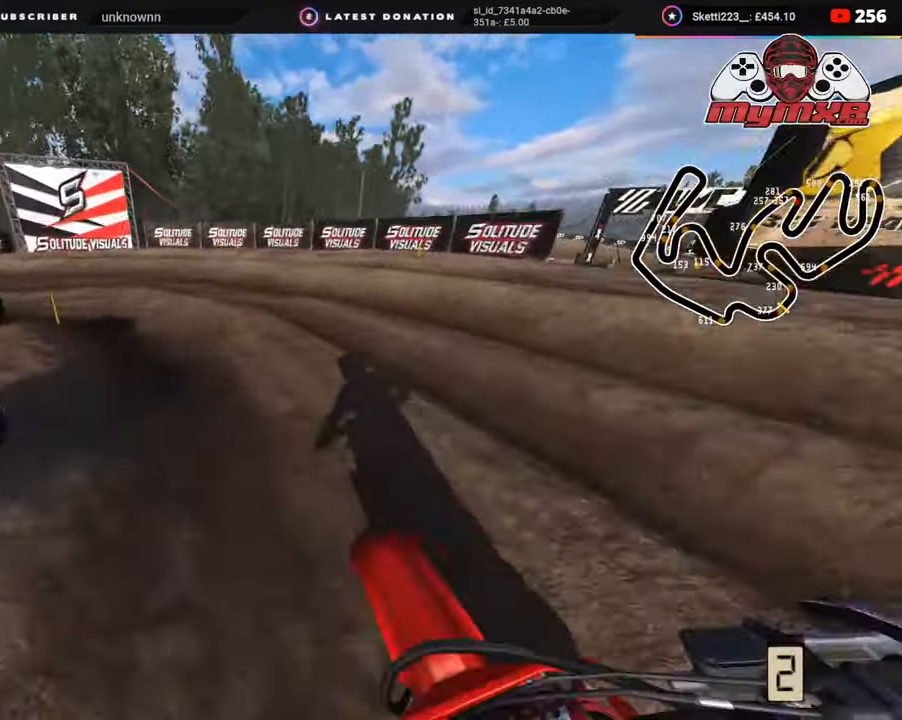
{"buttons": ["R2", "R3"], "left_stick": "down-left", "right_stick": "center", "events": [[50, "L2", "up"], [117, "L2", "down"], [233, "L2", "up"], [283, "L2", "down"], [350, "right_stick", "center"], [467, "L2", "up"], [483, "R2", "down"]]}
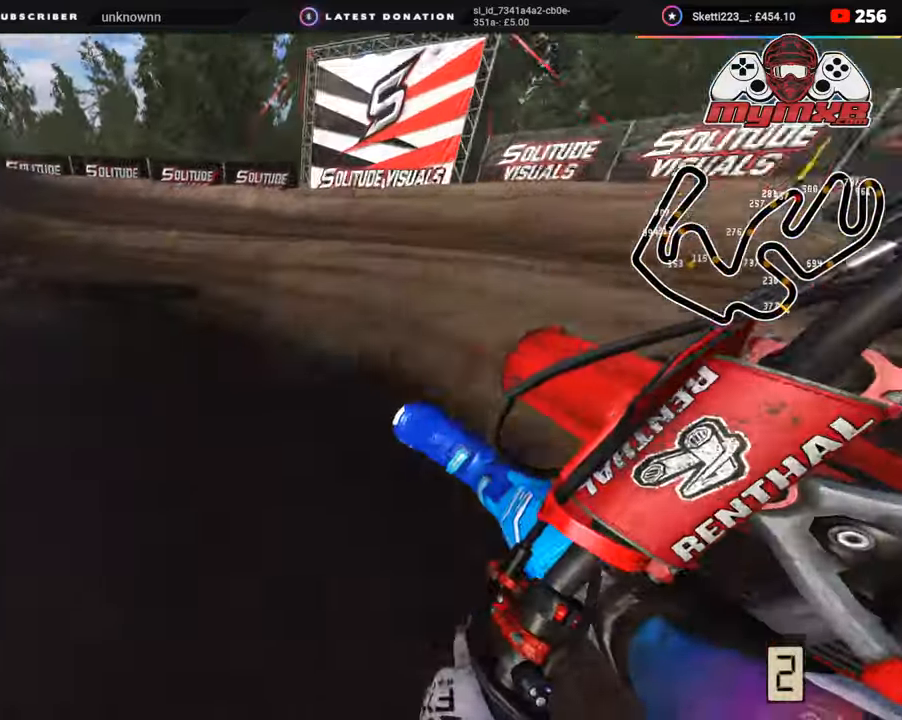
{"buttons": ["R2", "R3"], "left_stick": "down-left", "right_stick": "up", "events": [[267, "right_stick", "up"]]}
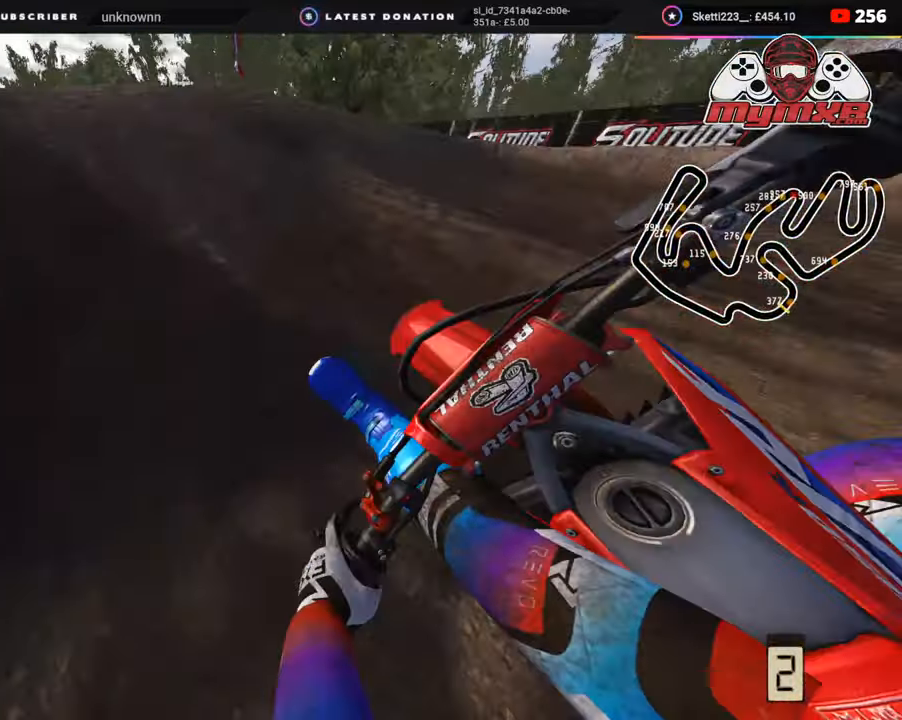
{"buttons": ["R3"], "left_stick": "down-left", "right_stick": "up", "events": [[33, "R3", "up"], [200, "L2", "down"], [200, "R2", "up"], [233, "R3", "down"], [433, "L2", "up"]]}
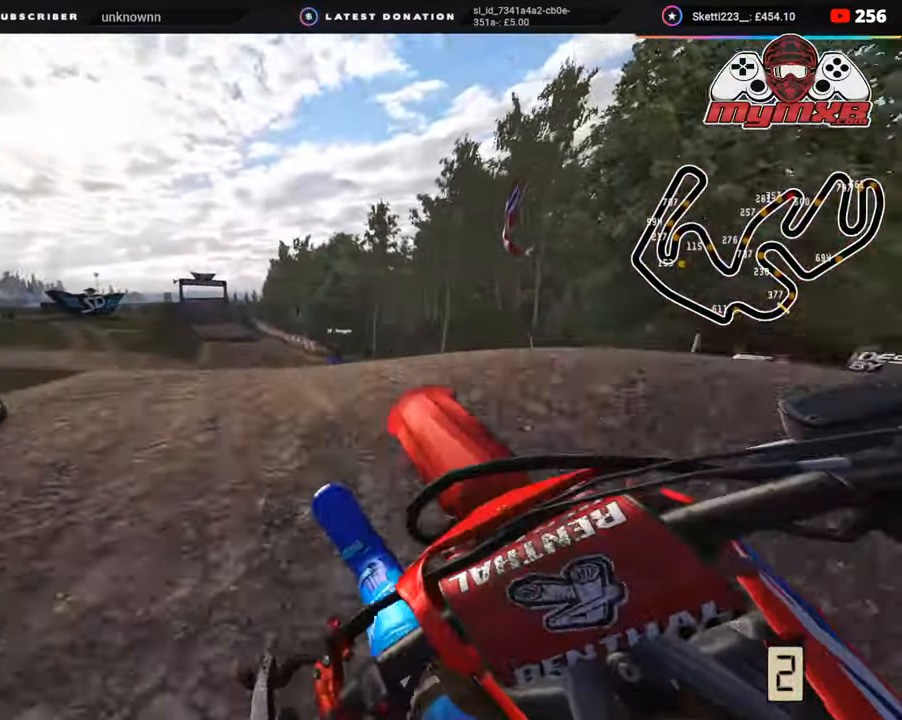
{"buttons": ["CIRCLE", "R2", "R3"], "left_stick": "right", "right_stick": "down", "events": [[33, "right_stick", "center"], [133, "TRIANGLE", "down"], [233, "TRIANGLE", "up"], [233, "left_stick", "right"], [417, "right_stick", "down"], [467, "CIRCLE", "down"], [467, "R2", "down"]]}
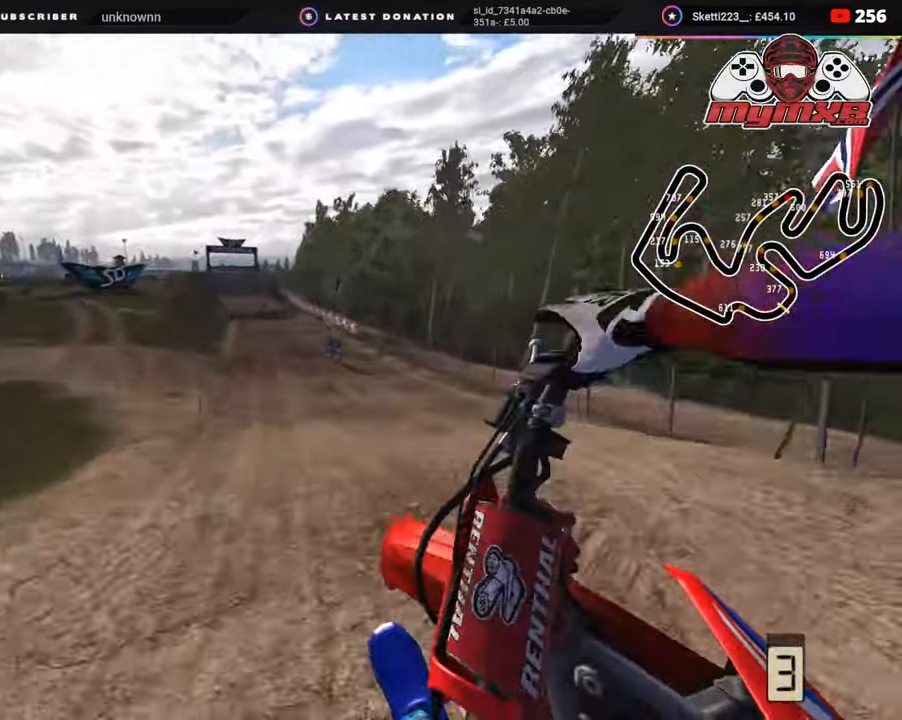
{"buttons": ["R2", "R3"], "left_stick": "center", "right_stick": "center", "events": [[150, "right_stick", "center"], [200, "CIRCLE", "up"], [383, "left_stick", "center"]]}
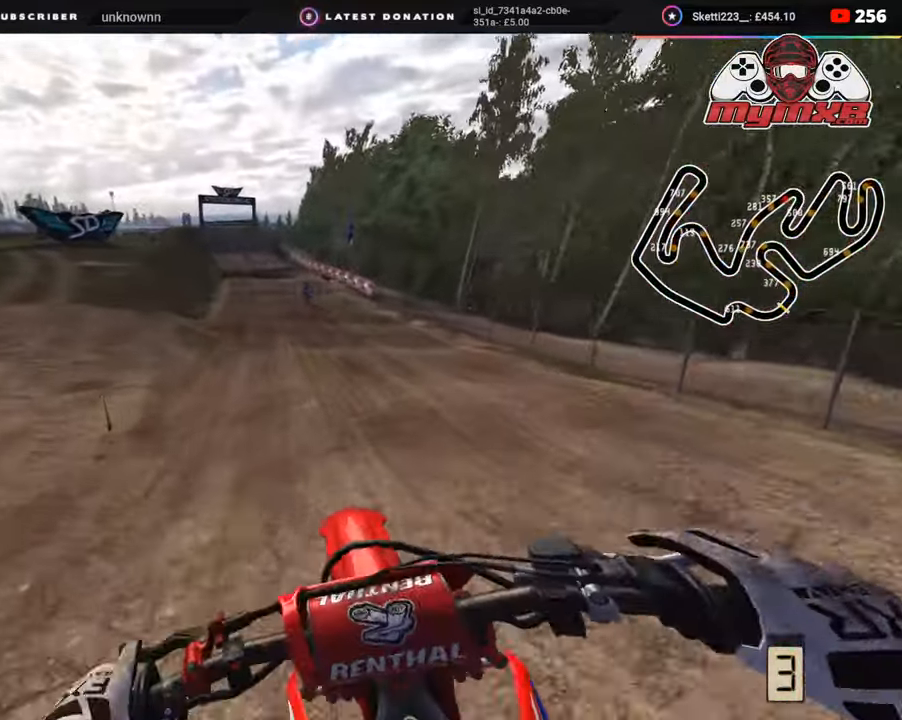
{"buttons": ["R2", "R3"], "left_stick": "center", "right_stick": "center", "events": []}